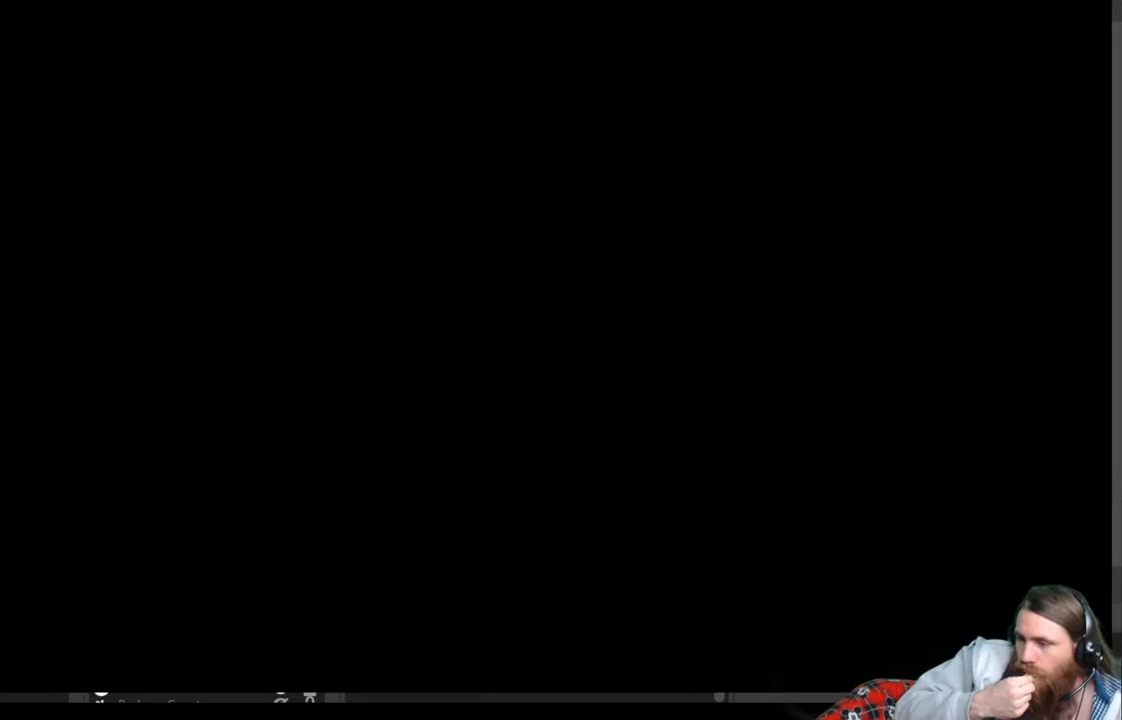
Gameplay with a controller (Xbox layout); each line is a JSON object with the inputs held at the frame after it. "events" lists button and stick changes between this image and that frame as [ms after this image, input, new state], when the widget could be followed in between.
{"buttons": [], "left_stick": "center", "right_stick": "center", "events": []}
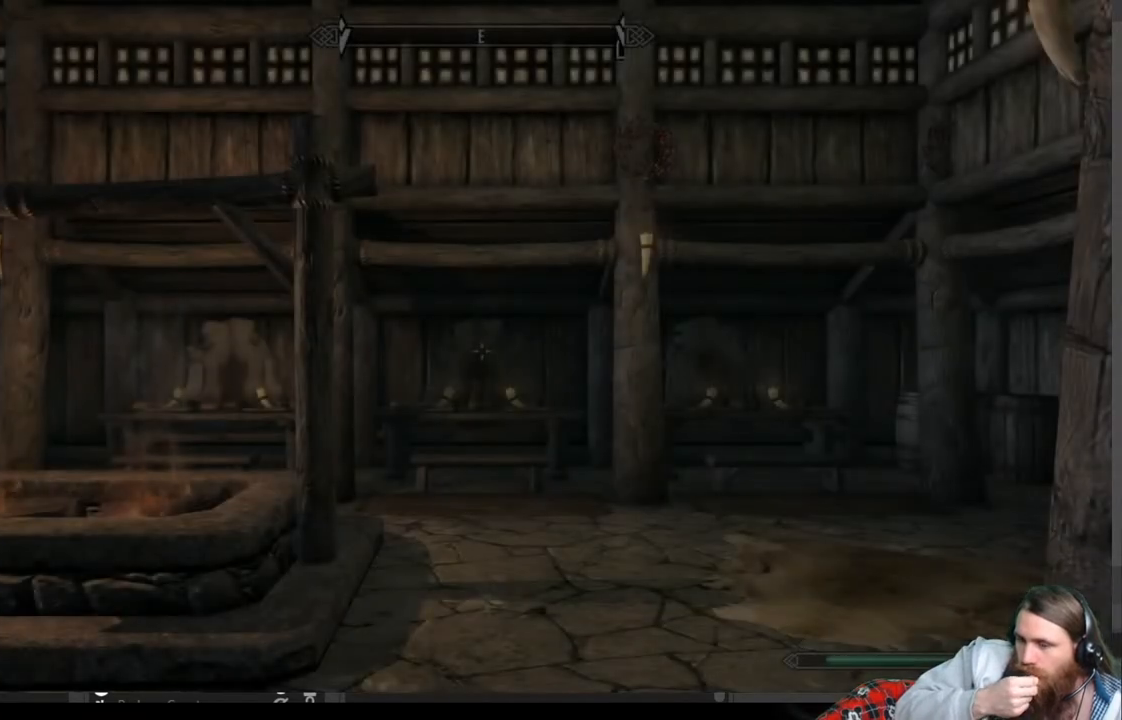
{"buttons": [], "left_stick": "center", "right_stick": "center", "events": []}
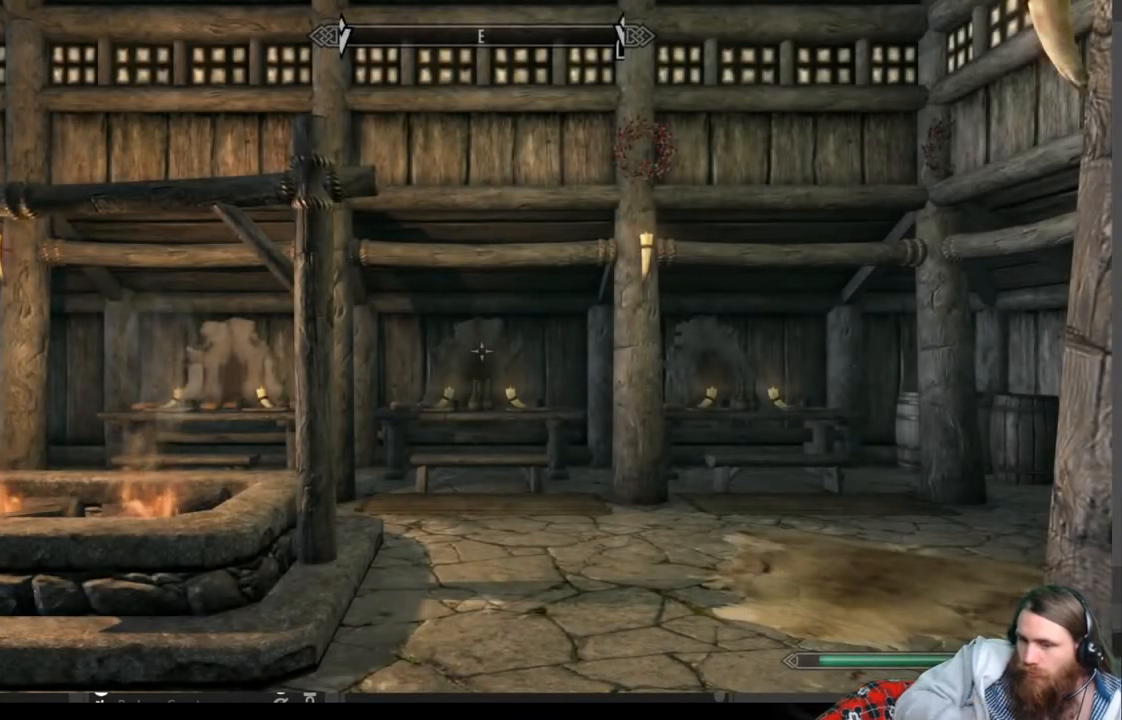
{"buttons": [], "left_stick": "up-right", "right_stick": "left", "events": [[233, "left_stick", "up-right"], [233, "right_stick", "left"]]}
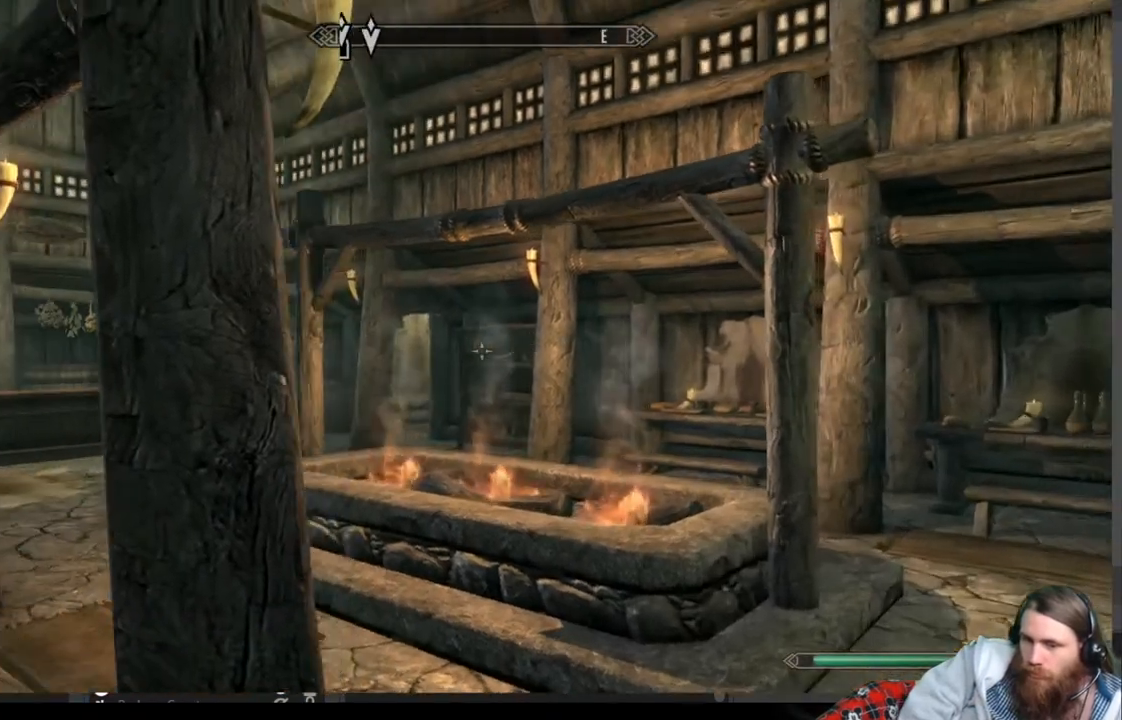
{"buttons": [], "left_stick": "up-right", "right_stick": "center", "events": [[483, "right_stick", "center"]]}
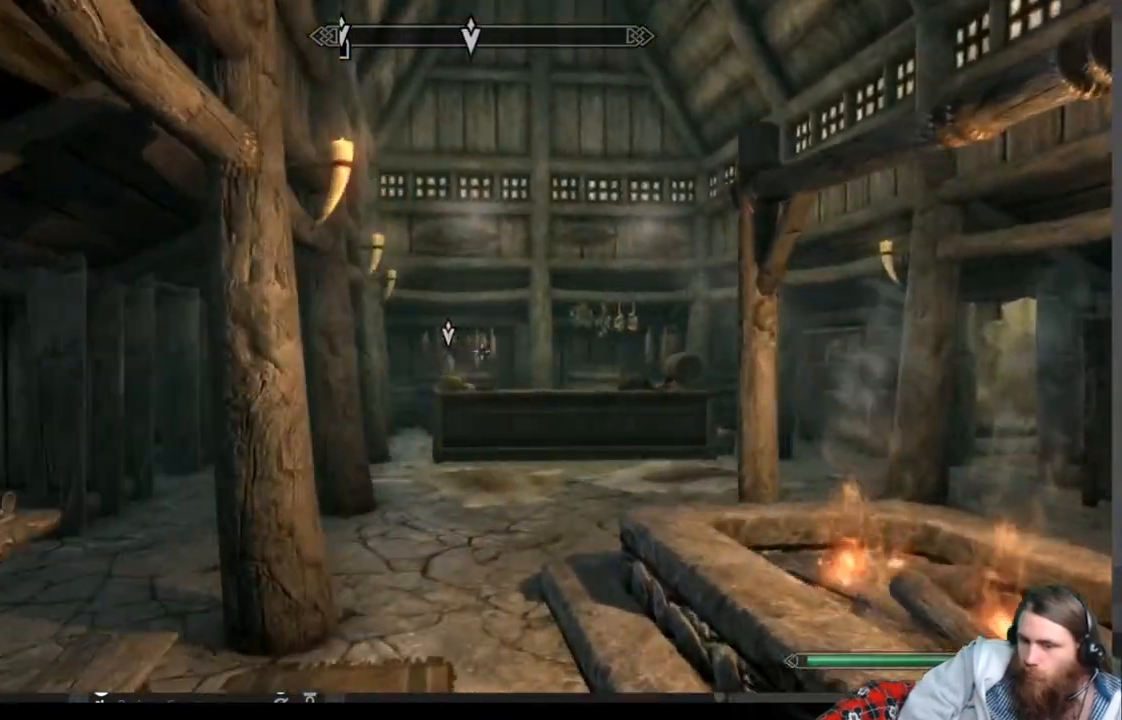
{"buttons": [], "left_stick": "up", "right_stick": "down-left", "events": [[217, "right_stick", "down"], [233, "left_stick", "up"], [333, "right_stick", "center"], [483, "right_stick", "down-left"]]}
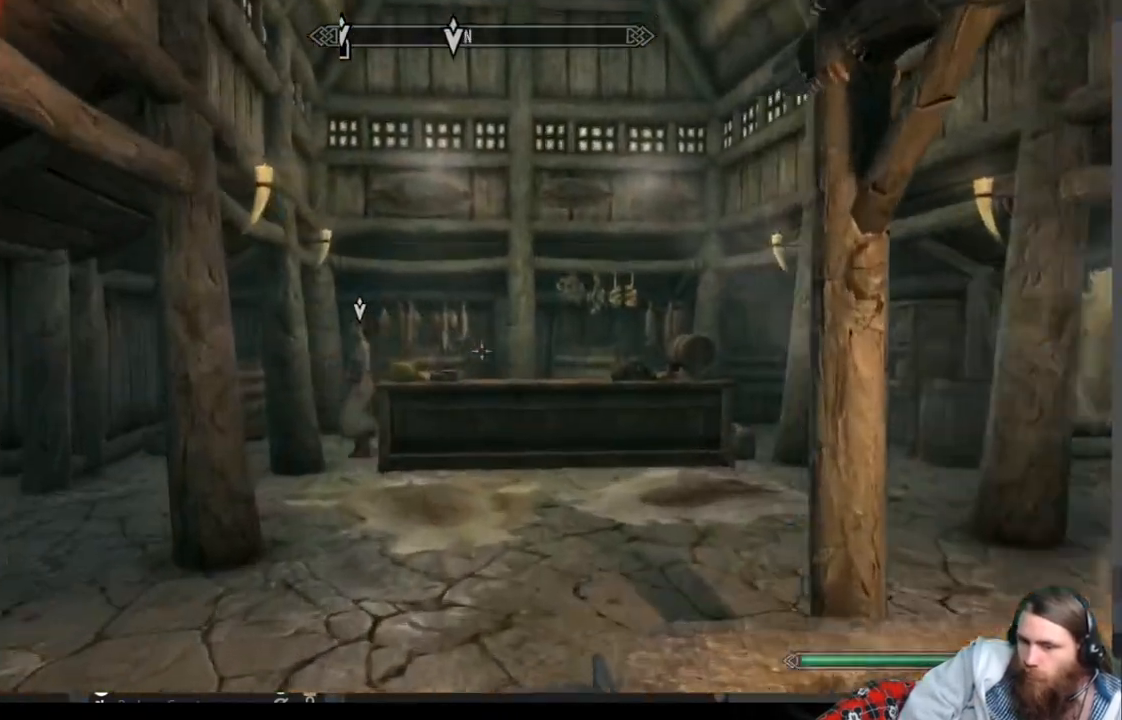
{"buttons": [], "left_stick": "up", "right_stick": "center", "events": [[167, "right_stick", "center"]]}
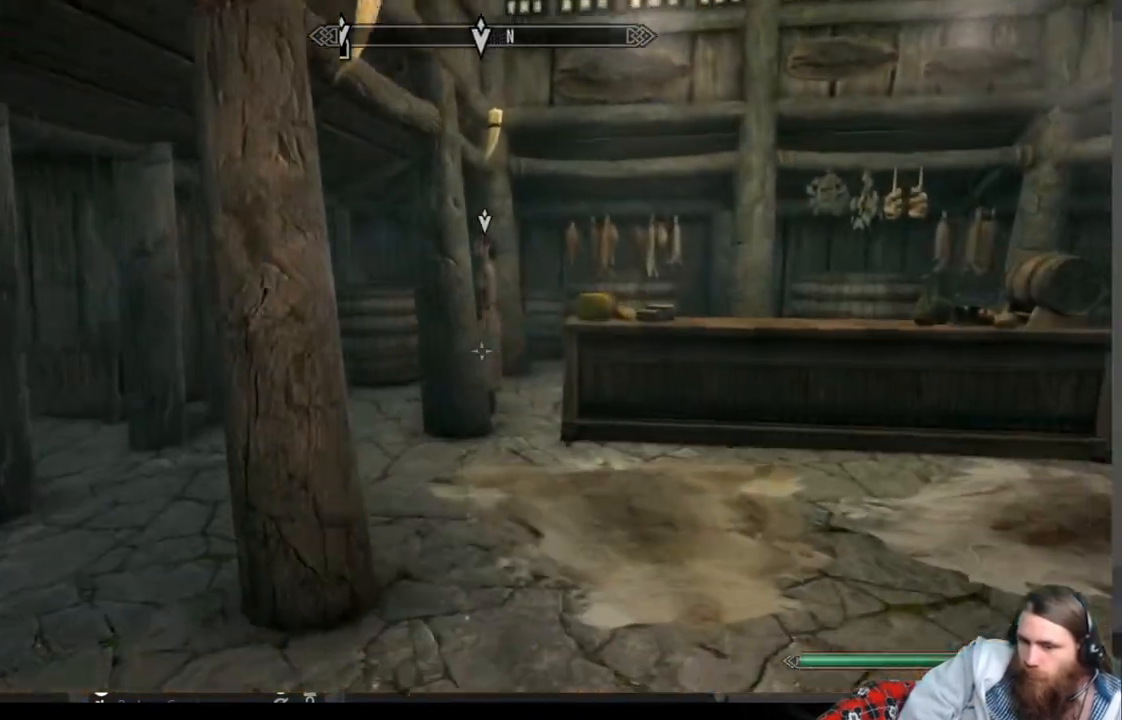
{"buttons": [], "left_stick": "up", "right_stick": "center", "events": [[133, "right_stick", "down-left"], [217, "right_stick", "center"]]}
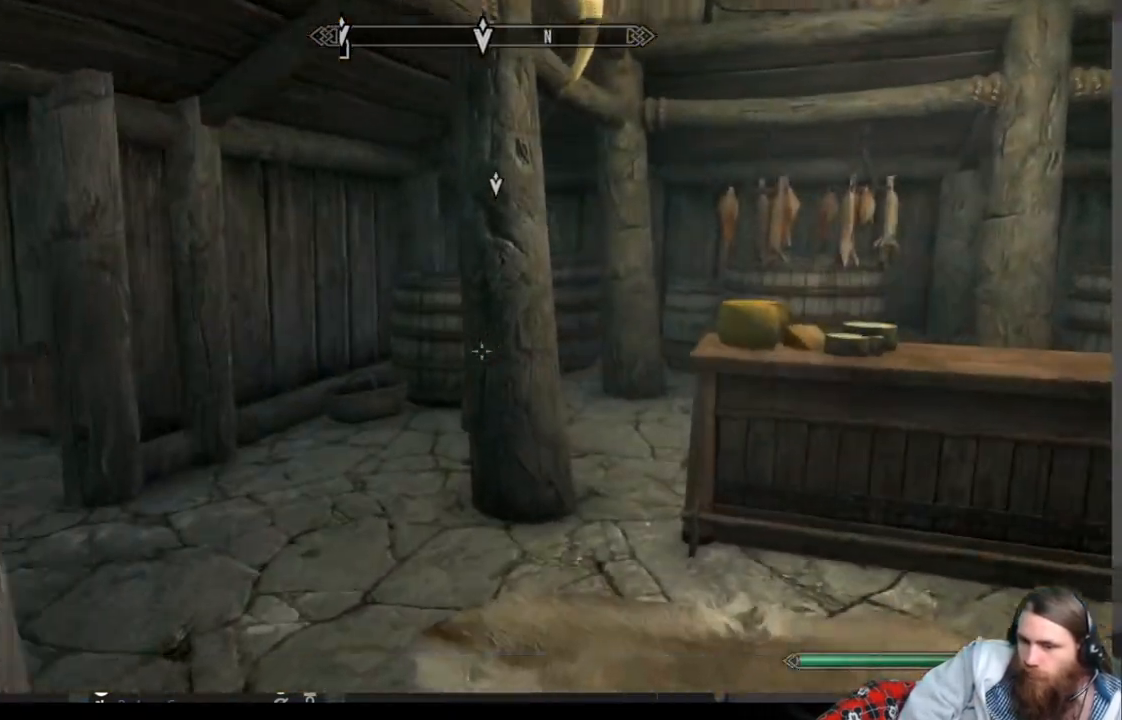
{"buttons": [], "left_stick": "up", "right_stick": "center", "events": []}
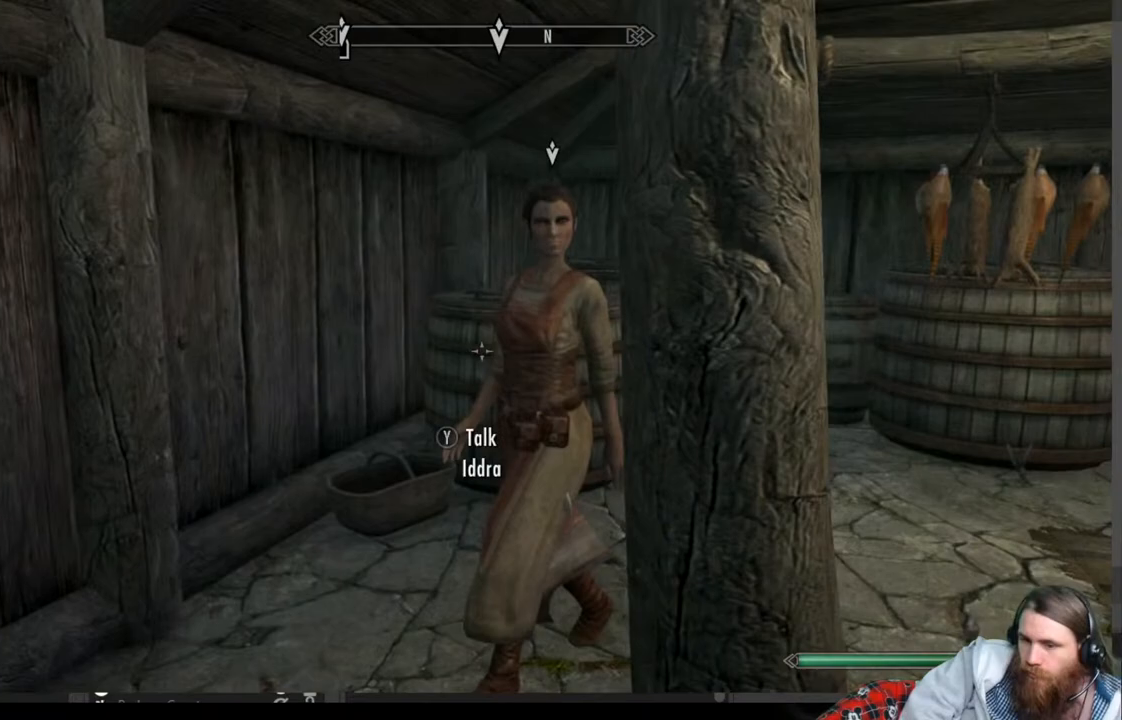
{"buttons": [], "left_stick": "center", "right_stick": "center", "events": [[50, "Y", "down"], [83, "left_stick", "center"], [233, "Y", "up"]]}
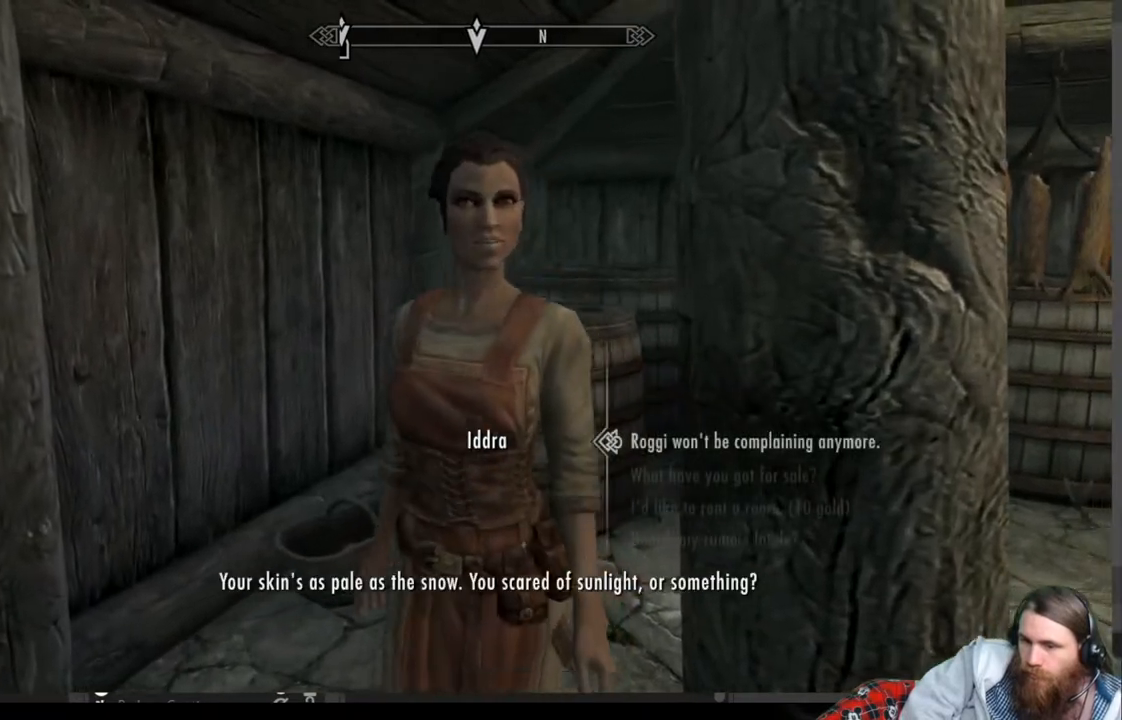
{"buttons": [], "left_stick": "center", "right_stick": "center", "events": []}
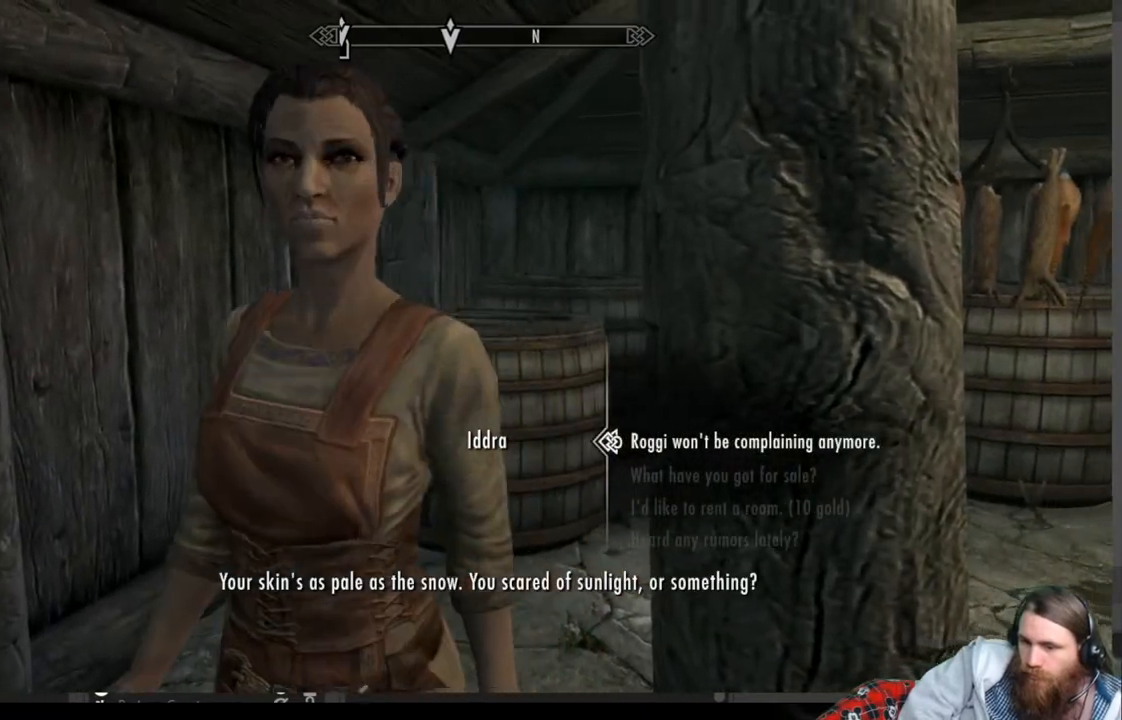
{"buttons": [], "left_stick": "center", "right_stick": "center", "events": [[33, "A", "down"], [233, "A", "up"]]}
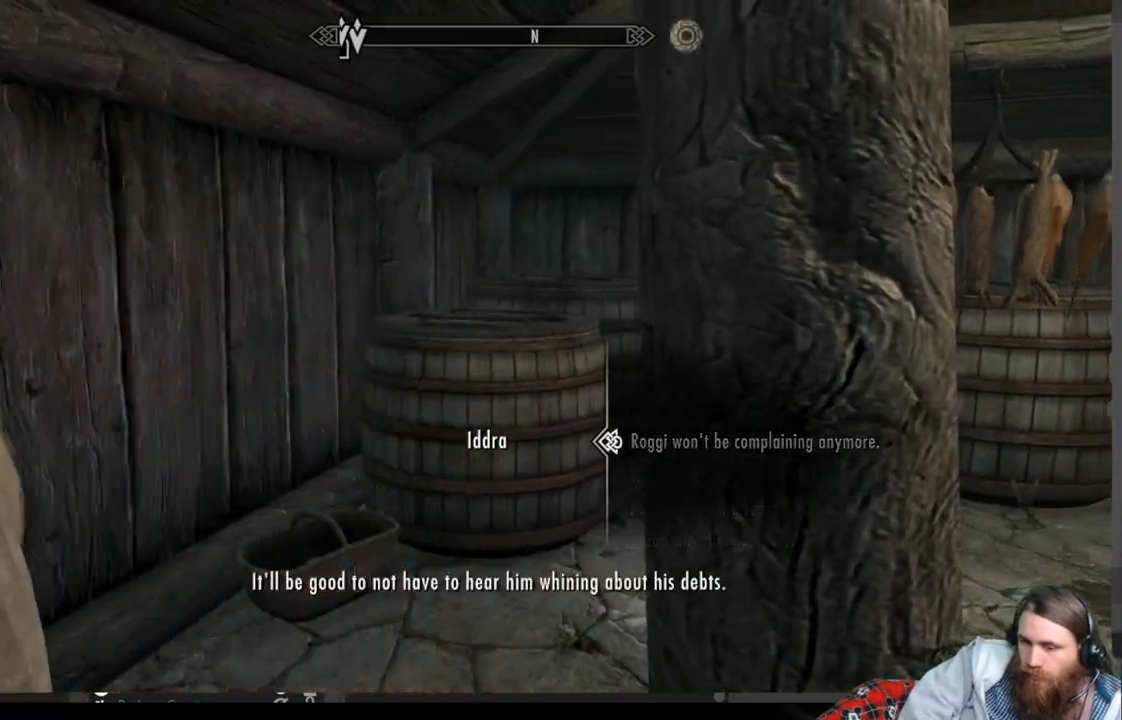
{"buttons": [], "left_stick": "center", "right_stick": "left", "events": [[167, "right_stick", "left"]]}
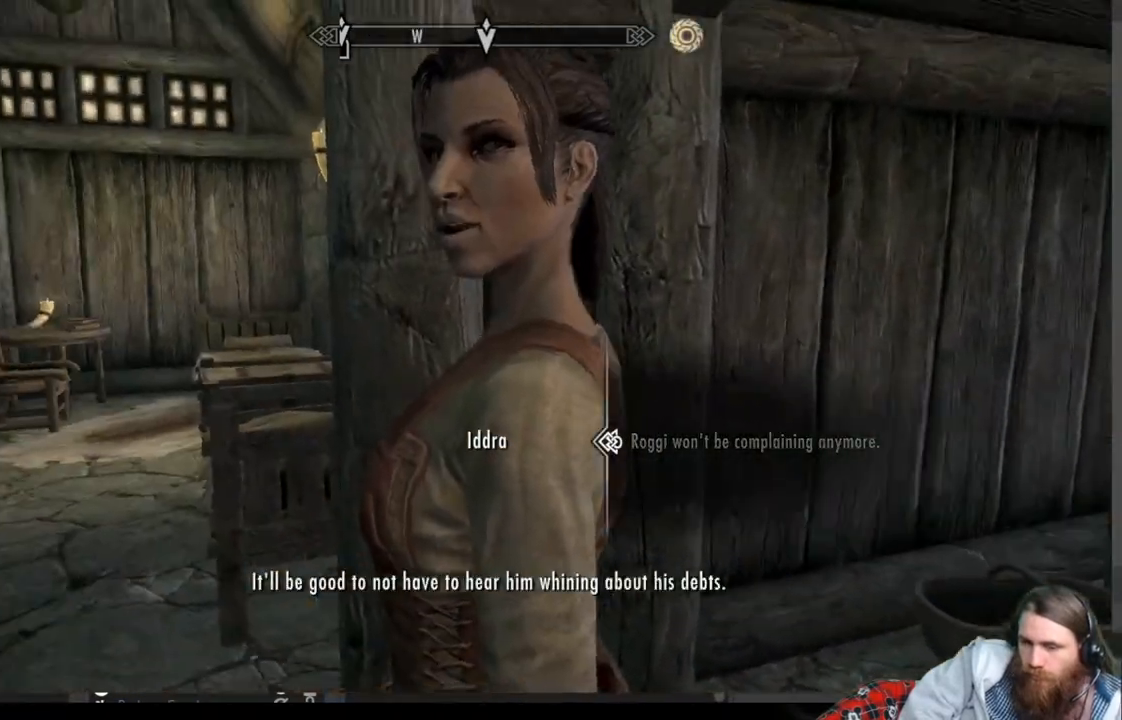
{"buttons": [], "left_stick": "center", "right_stick": "center", "events": [[50, "right_stick", "center"], [167, "right_stick", "left"], [250, "right_stick", "center"]]}
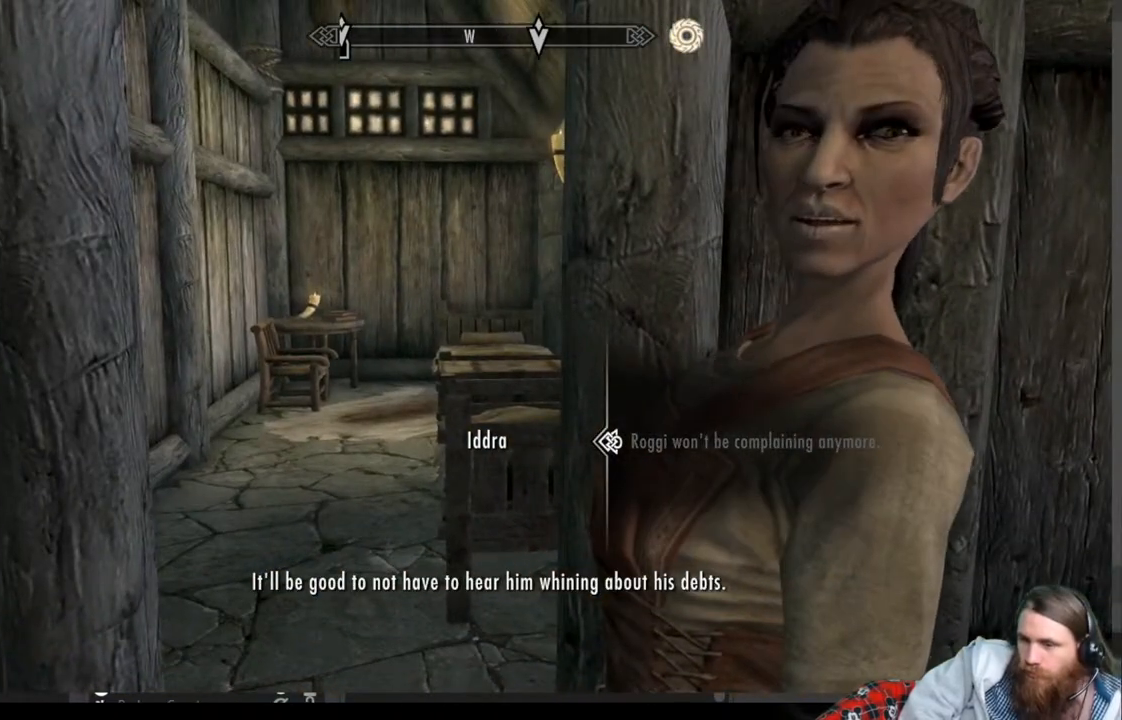
{"buttons": [], "left_stick": "center", "right_stick": "right", "events": [[67, "right_stick", "right"], [283, "right_stick", "center"], [433, "right_stick", "right"]]}
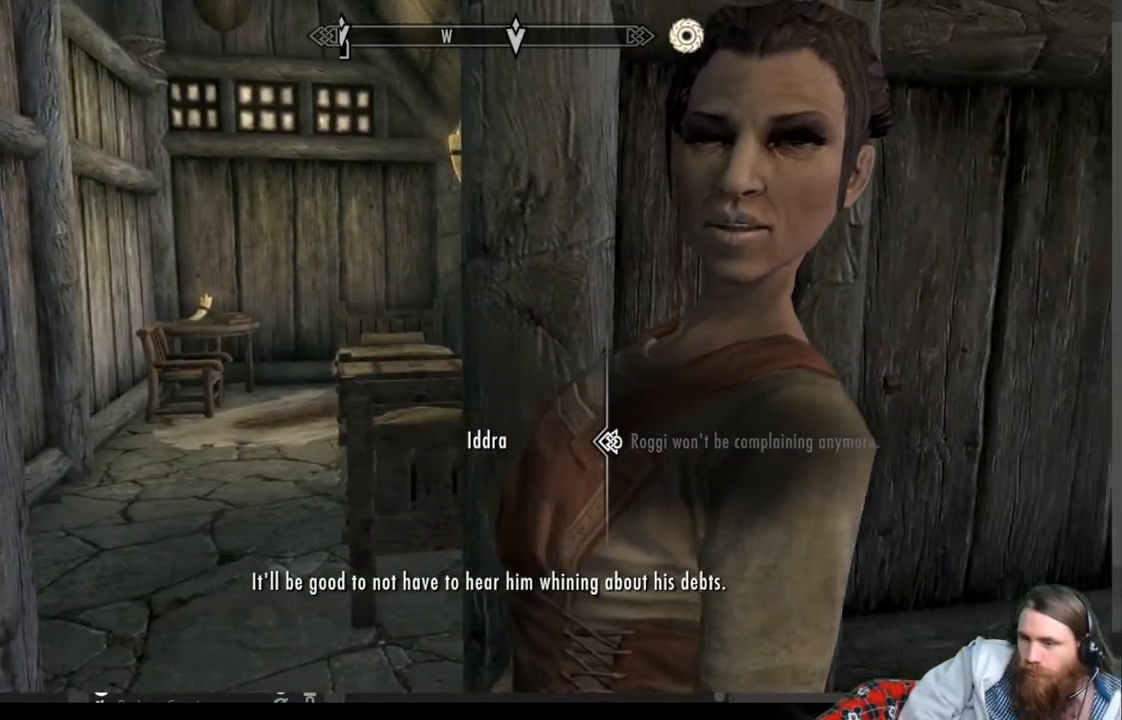
{"buttons": [], "left_stick": "center", "right_stick": "center", "events": [[233, "right_stick", "center"]]}
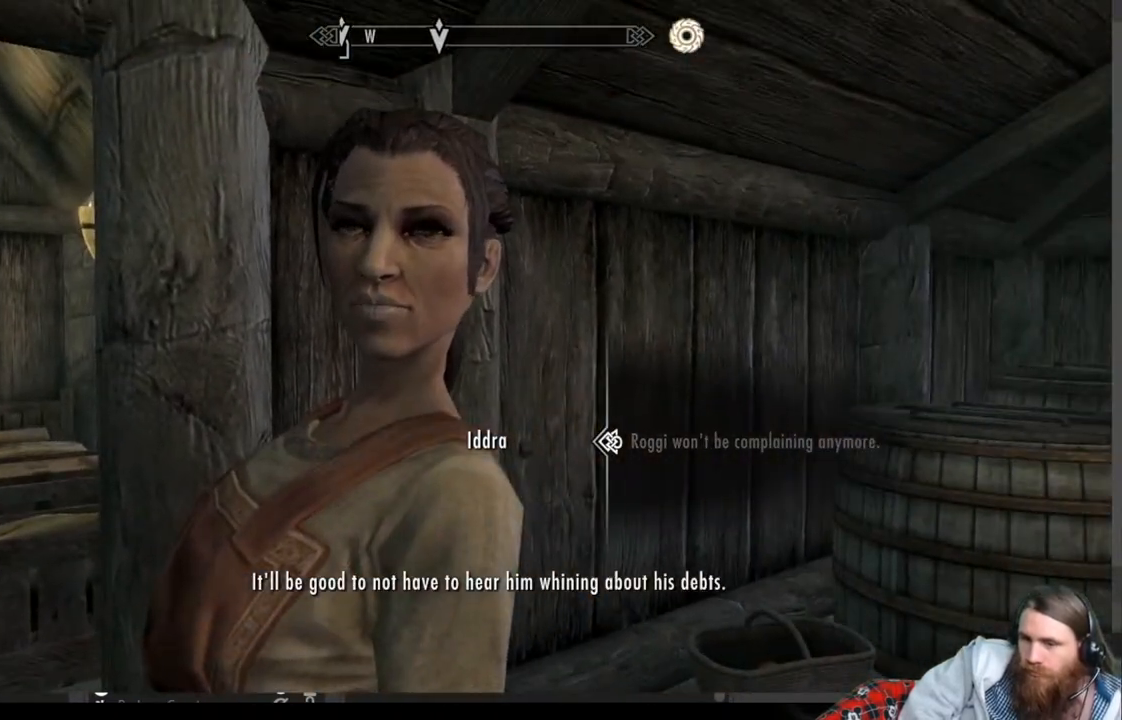
{"buttons": [], "left_stick": "center", "right_stick": "center", "events": []}
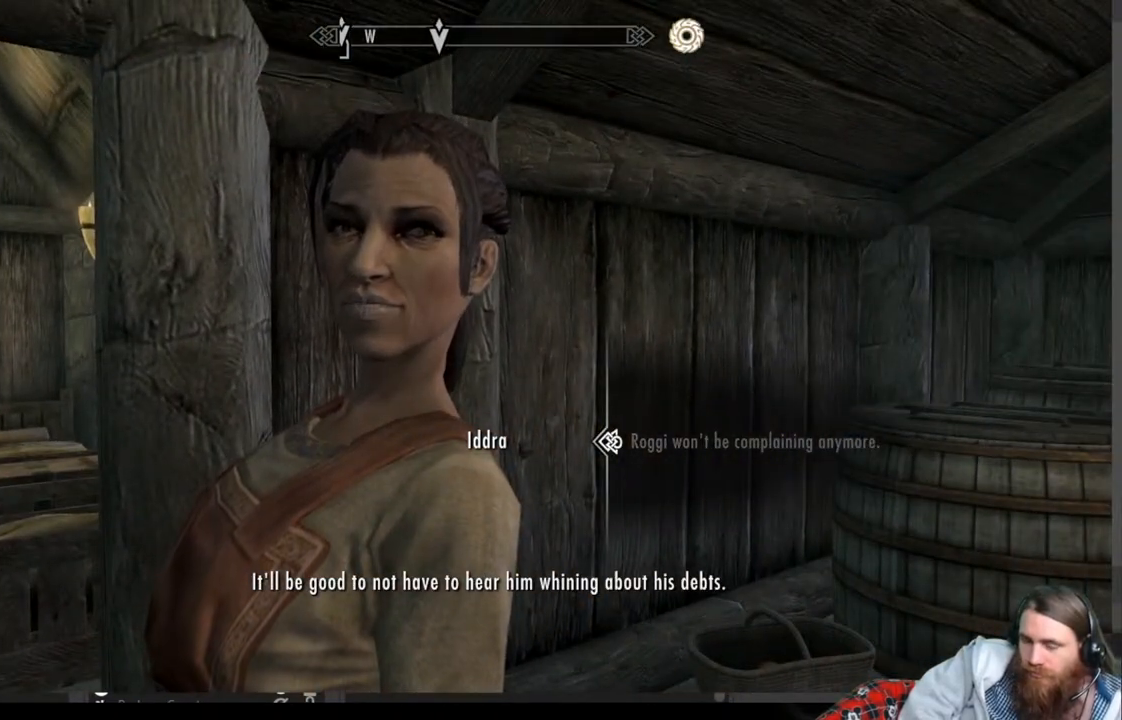
{"buttons": [], "left_stick": "center", "right_stick": "center", "events": [[117, "A", "down"], [250, "A", "up"]]}